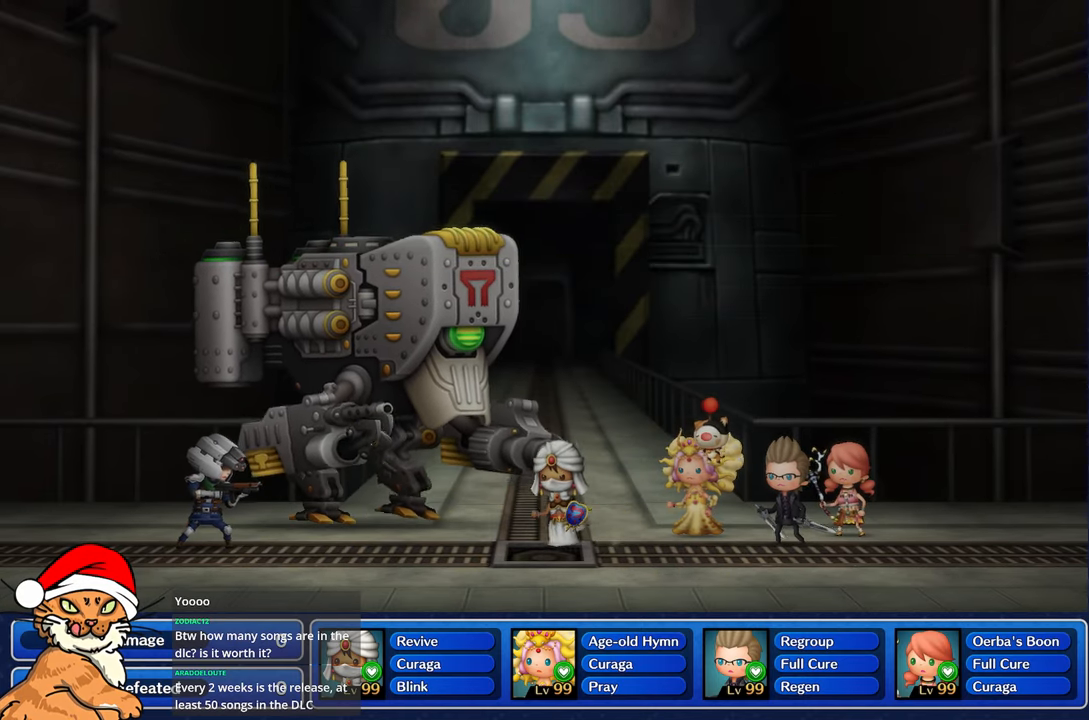
Gameplay with a controller (PlayStation layout); each line is a JSON object with the inputs held at the frame after it (dt_ms = milliseconds from this image to that frame). "events" lists button and stick changes between this image and that frame as [ms after this image, input, new state], when the widget could be followed in between. Not read: L3 R3.
{"dt_ms": 500, "buttons": ["CROSS"], "left_stick": "center", "right_stick": "center", "events": [[267, "CROSS", "down"], [383, "CROSS", "up"], [383, "DPAD_DOWN", "down"], [467, "DPAD_DOWN", "up"], [483, "CROSS", "down"]]}
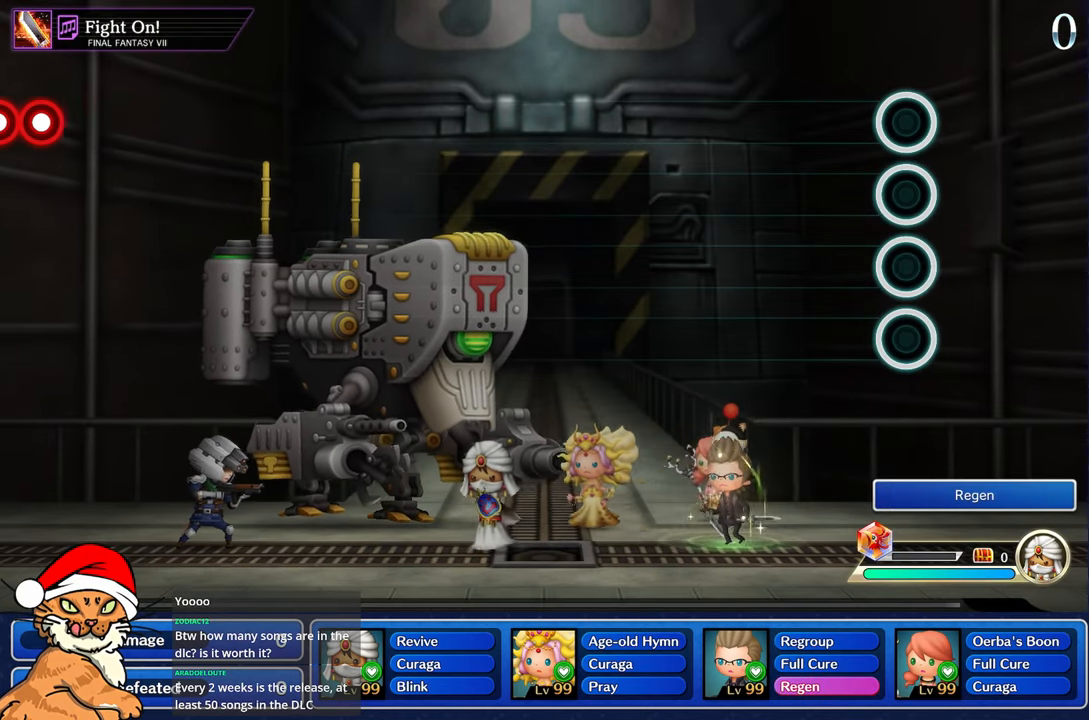
{"dt_ms": 500, "buttons": [], "left_stick": "center", "right_stick": "center", "events": [[67, "CROSS", "up"], [67, "DPAD_DOWN", "down"], [167, "CROSS", "down"], [183, "DPAD_DOWN", "up"], [200, "CROSS", "up"]]}
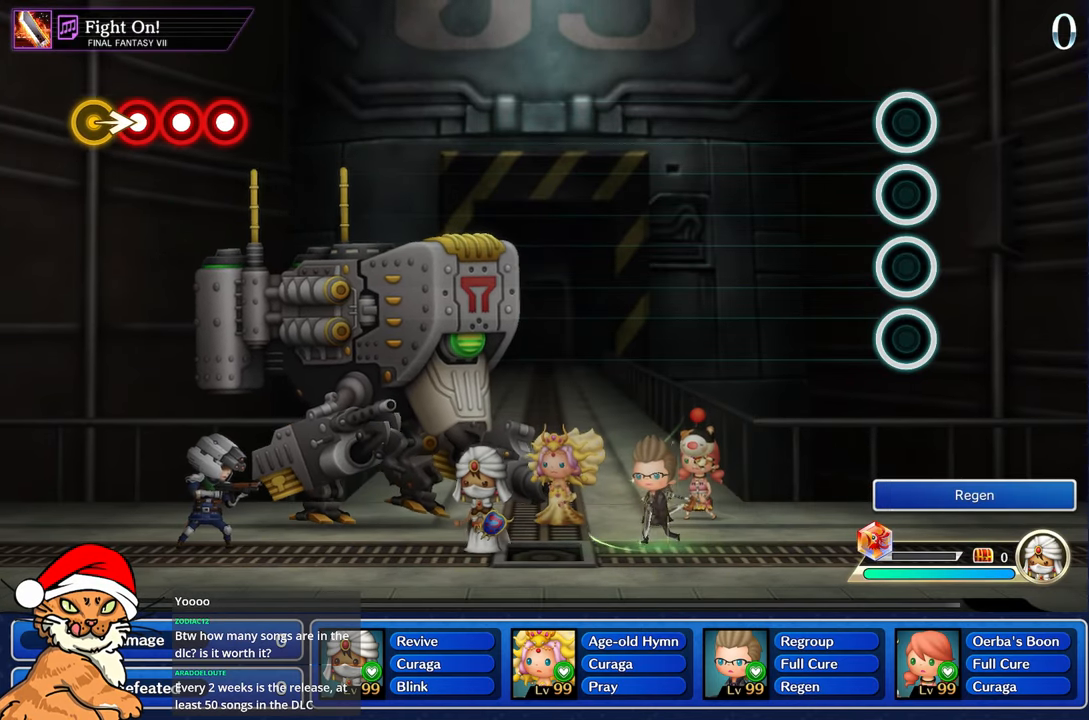
{"dt_ms": 500, "buttons": [], "left_stick": "center", "right_stick": "center", "events": []}
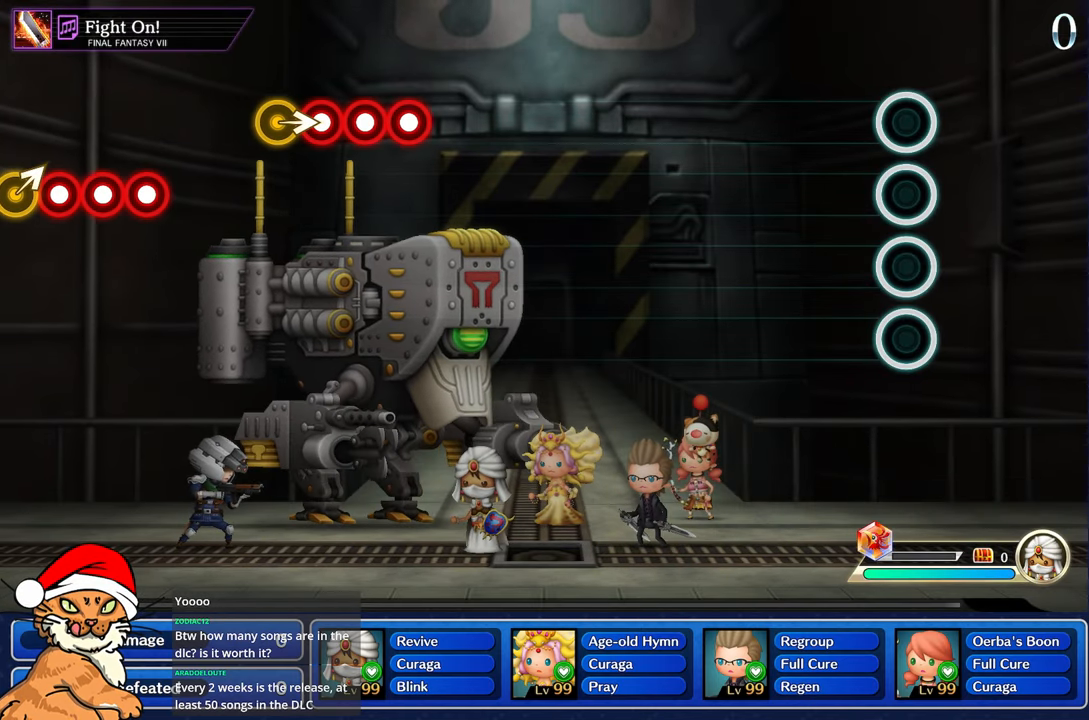
{"dt_ms": 500, "buttons": [], "left_stick": "center", "right_stick": "center", "events": []}
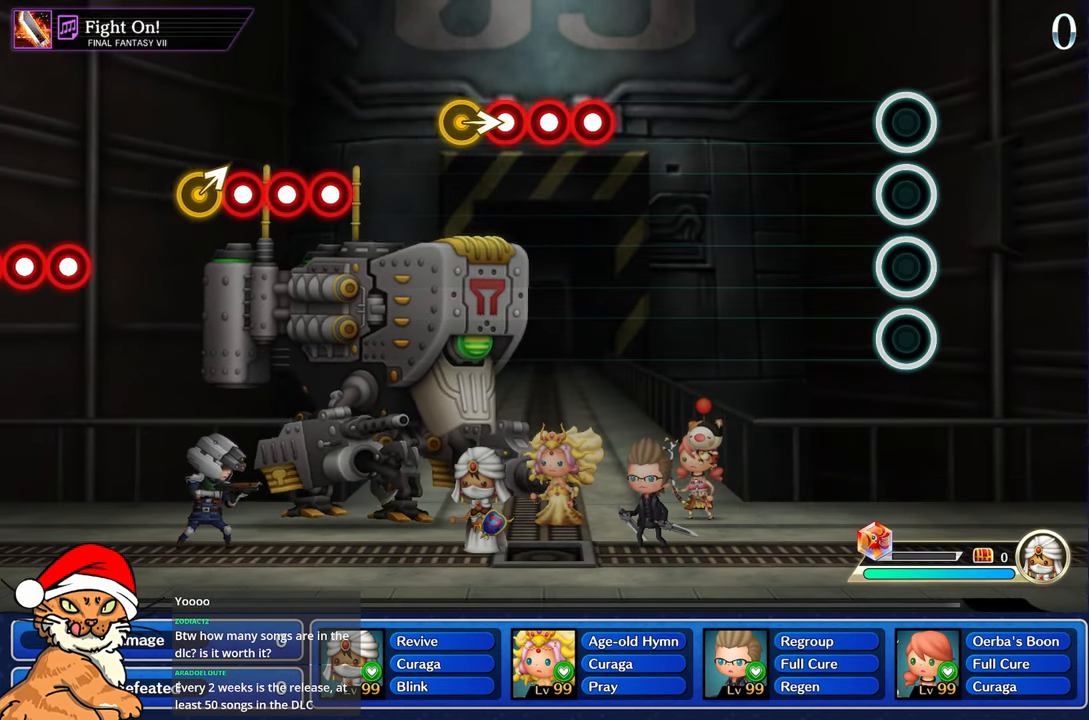
{"dt_ms": 500, "buttons": [], "left_stick": "center", "right_stick": "center", "events": []}
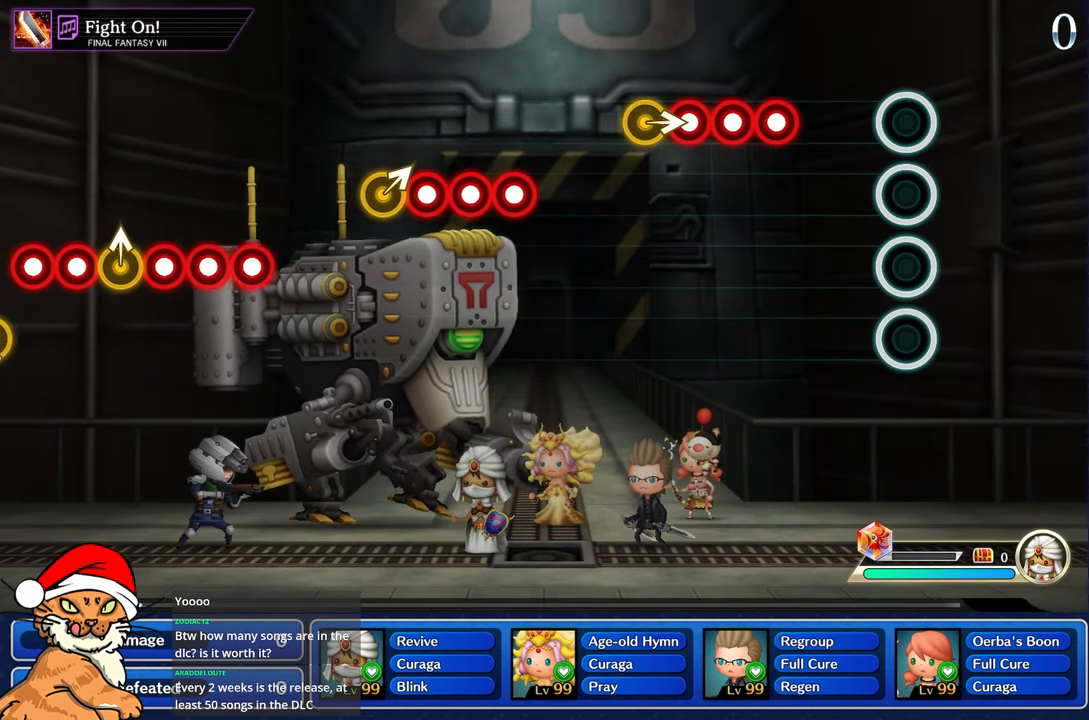
{"dt_ms": 500, "buttons": ["L1"], "left_stick": "center", "right_stick": "center", "events": [[400, "R1", "down"], [500, "L1", "down"], [500, "R1", "up"]]}
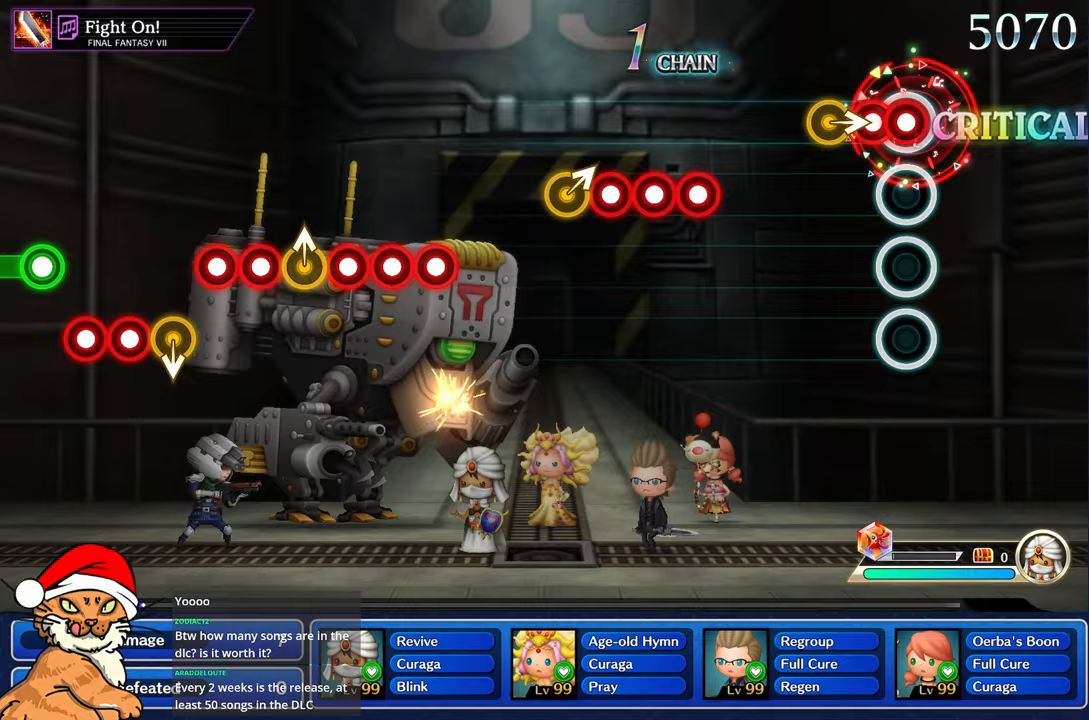
{"dt_ms": 500, "buttons": [], "left_stick": "center", "right_stick": "center", "events": [[117, "R1", "down"], [183, "L1", "up"], [217, "R1", "up"], [233, "right_stick", "right"], [417, "right_stick", "center"]]}
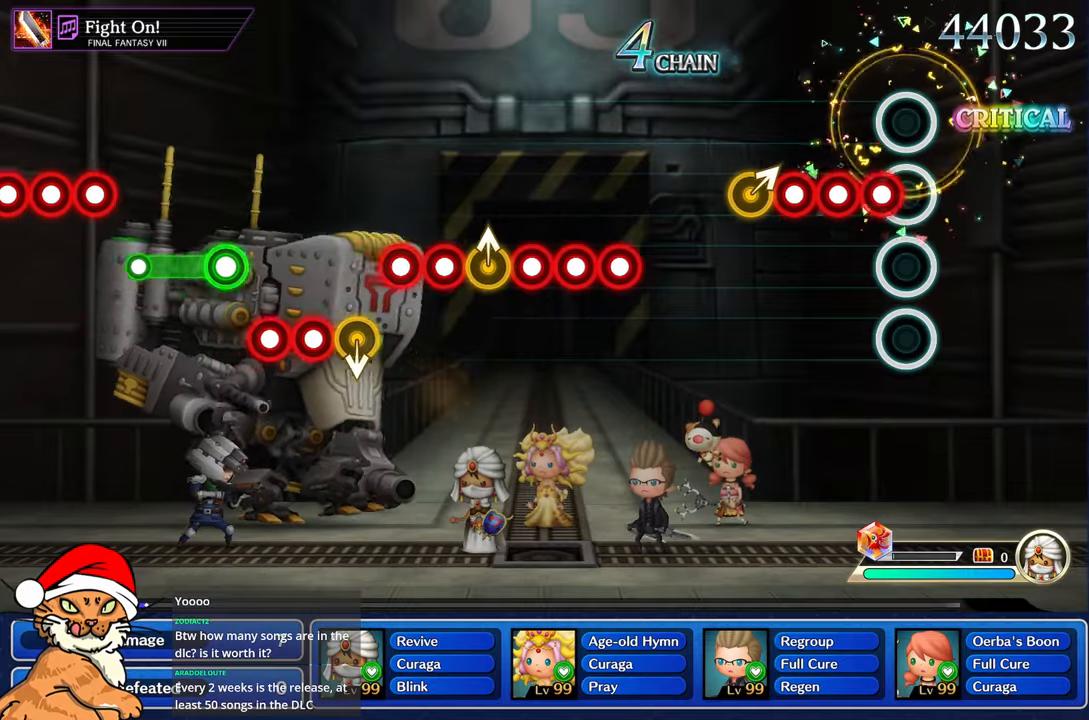
{"dt_ms": 500, "buttons": [], "left_stick": "center", "right_stick": "up-right", "events": [[117, "R1", "down"], [233, "R1", "up"], [250, "L1", "down"], [350, "R1", "down"], [417, "L1", "up"], [450, "R1", "up"], [483, "right_stick", "up-right"]]}
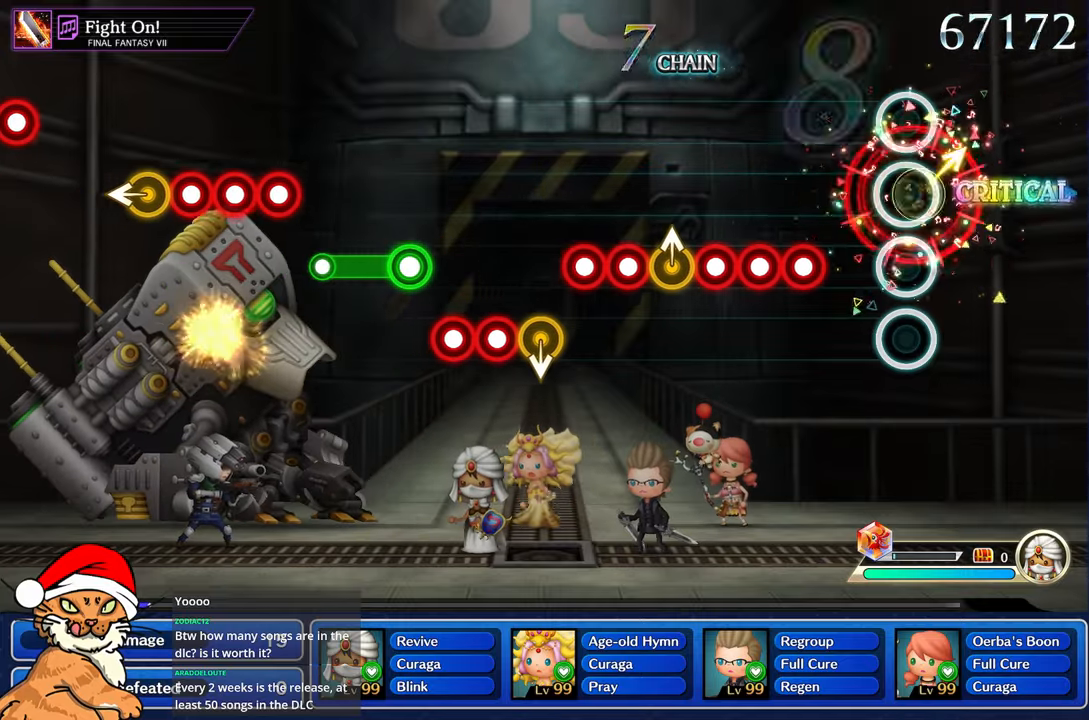
{"dt_ms": 500, "buttons": ["L1"], "left_stick": "center", "right_stick": "center", "events": [[150, "right_stick", "center"], [333, "R1", "down"], [450, "R1", "up"], [500, "L1", "down"]]}
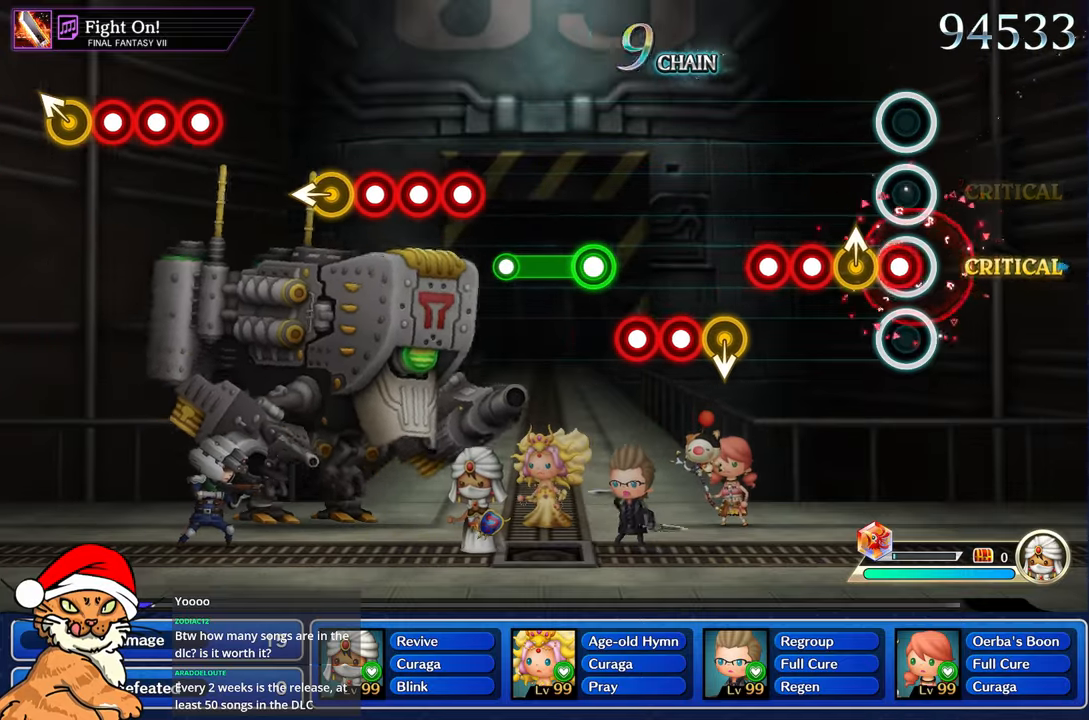
{"dt_ms": 500, "buttons": ["L1"], "left_stick": "center", "right_stick": "center", "events": [[50, "R1", "down"], [183, "R1", "up"], [200, "L1", "up"], [200, "right_stick", "up"], [350, "R1", "down"], [433, "right_stick", "center"], [467, "R1", "up"], [483, "L1", "down"]]}
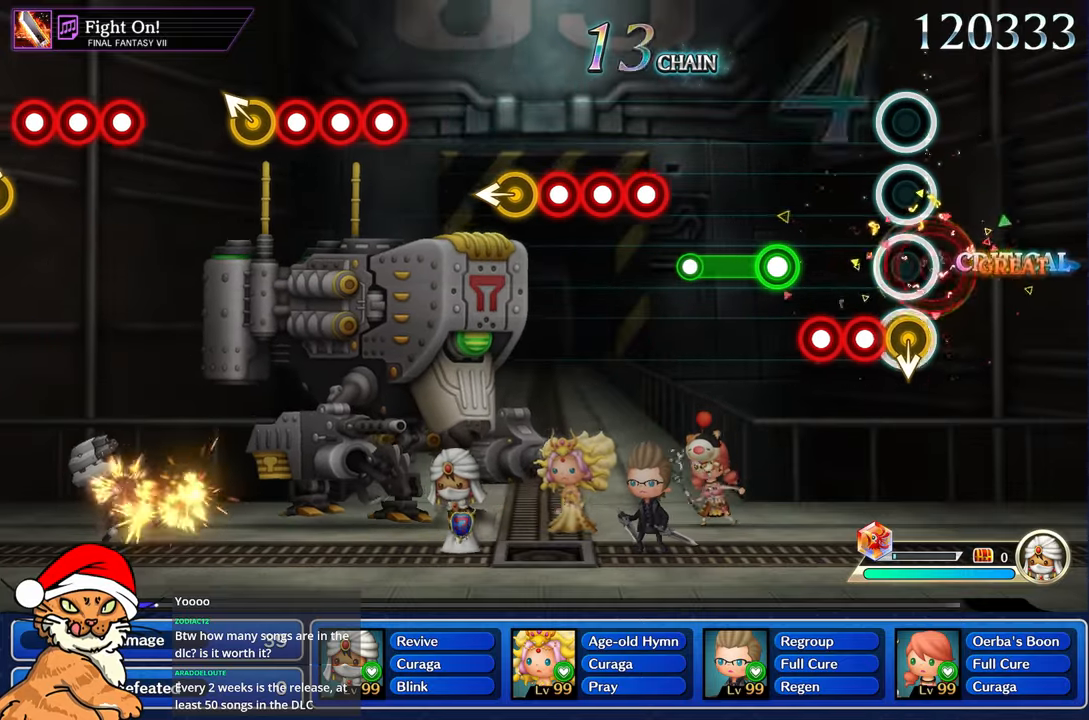
{"dt_ms": 500, "buttons": ["R1"], "left_stick": "center", "right_stick": "center"}
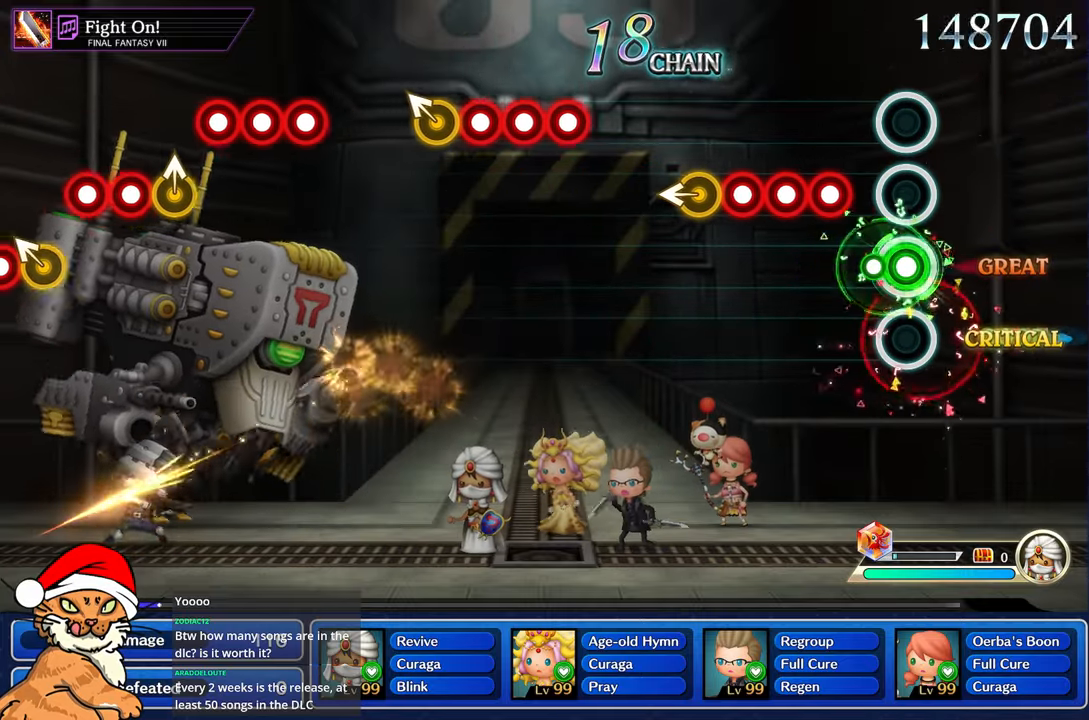
{"dt_ms": 500, "buttons": ["L1", "R1"], "left_stick": "center", "right_stick": "center", "events": [[133, "R1", "up"], [267, "R1", "down"], [367, "L1", "down"], [383, "R1", "up"], [467, "R1", "down"]]}
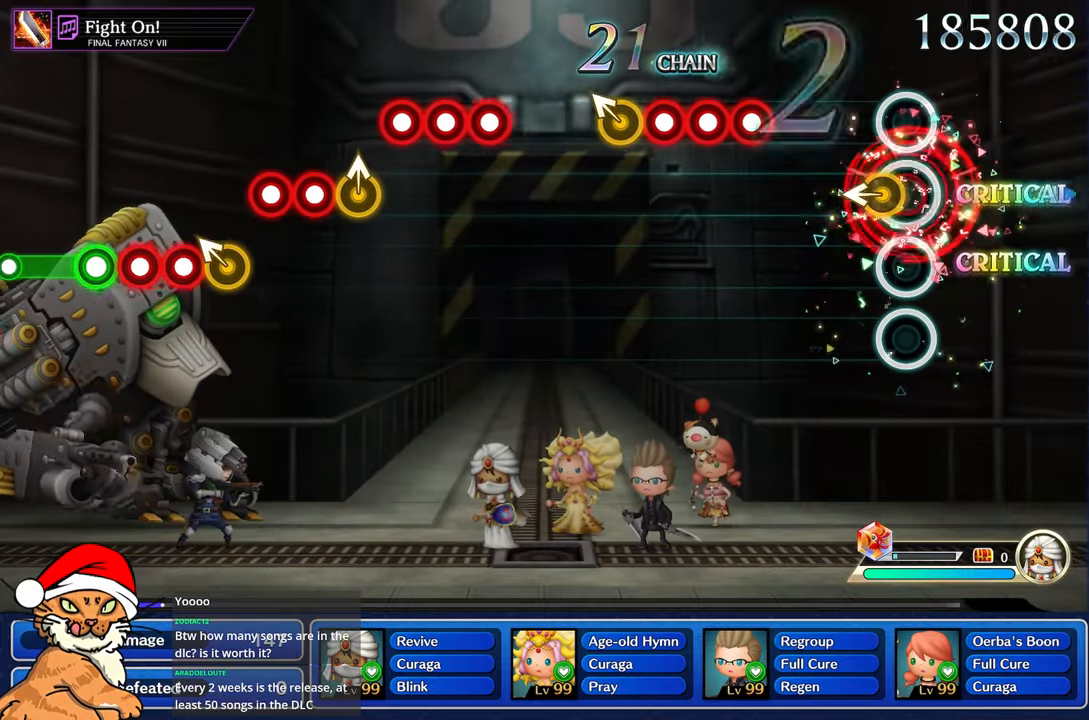
{"dt_ms": 500, "buttons": ["R1"], "left_stick": "center", "right_stick": "center", "events": [[33, "L1", "up"], [67, "R1", "up"], [467, "R1", "down"]]}
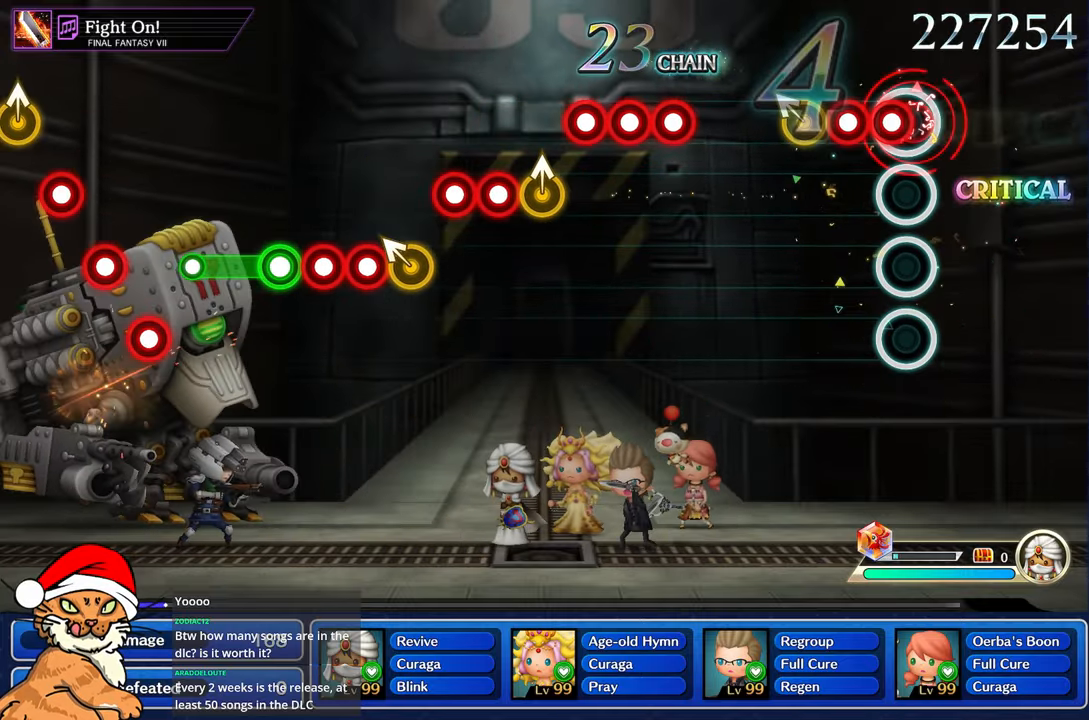
{"dt_ms": 500, "buttons": [], "left_stick": "center", "right_stick": "center", "events": [[67, "R1", "up"], [117, "L1", "down"], [200, "R1", "down"], [300, "L1", "up"], [317, "R1", "up"], [350, "right_stick", "up-left"], [467, "right_stick", "center"]]}
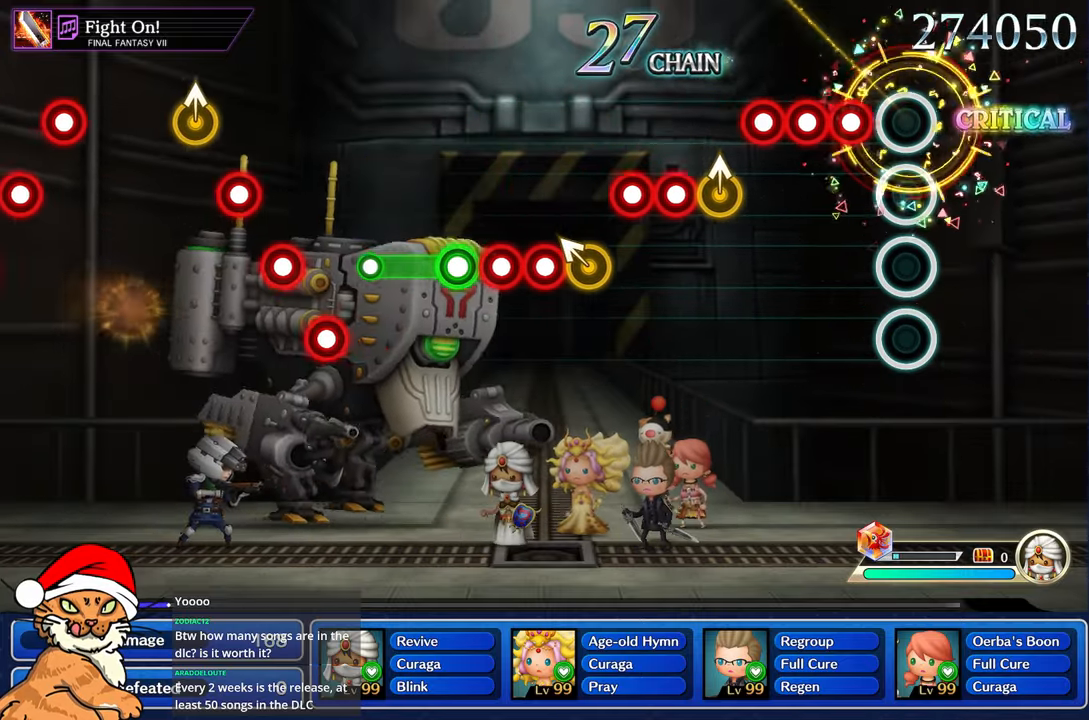
{"dt_ms": 500, "buttons": [], "left_stick": "center", "right_stick": "center", "events": [[200, "R1", "down"], [283, "R1", "up"], [317, "L1", "down"], [400, "R1", "down"], [483, "L1", "up"], [500, "R1", "up"]]}
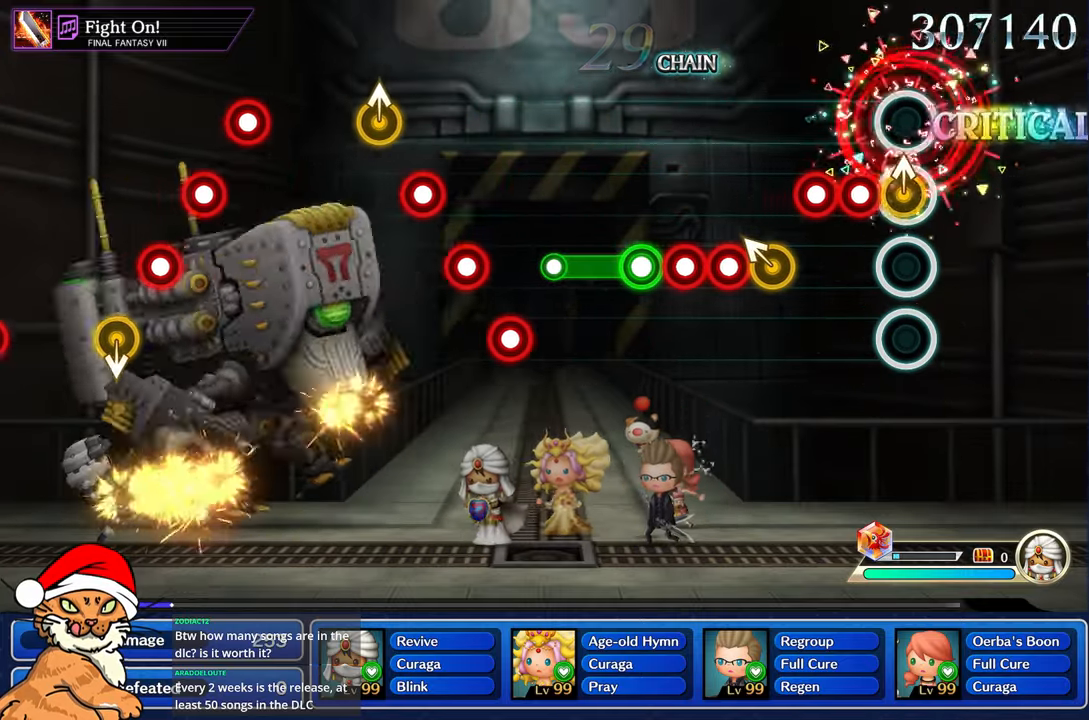
{"dt_ms": 500, "buttons": ["L1", "R1"], "left_stick": "center", "right_stick": "center", "events": [[17, "right_stick", "up"], [200, "R1", "down"], [217, "right_stick", "center"], [300, "R1", "up"], [383, "L1", "down"], [417, "R1", "down"]]}
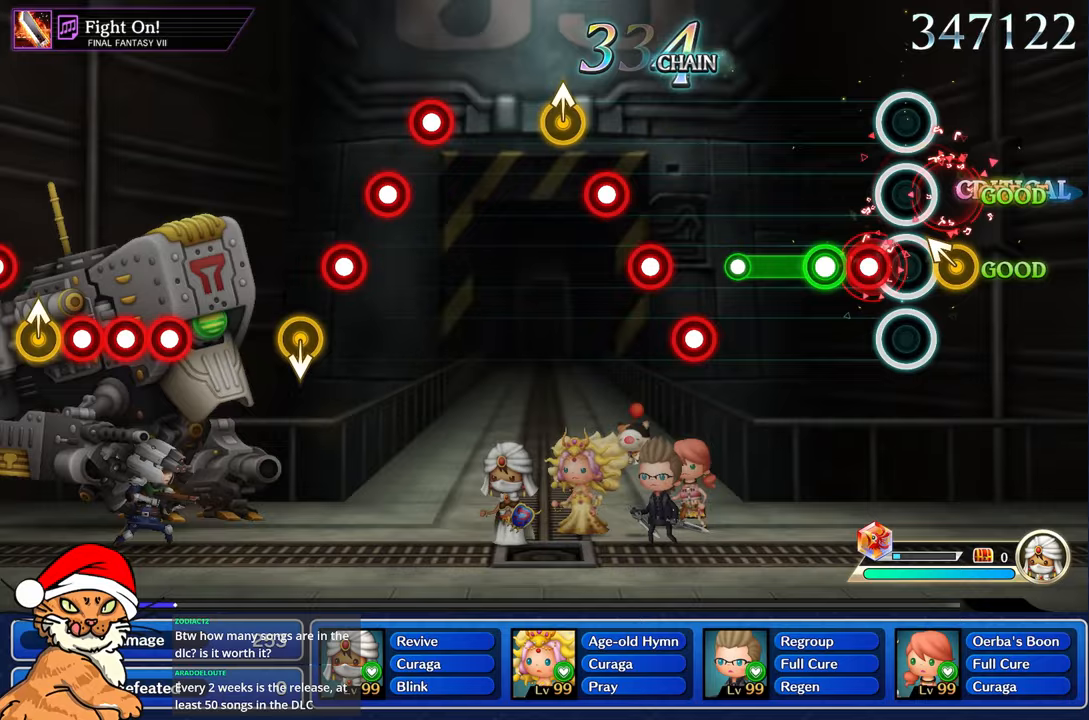
{"dt_ms": 500, "buttons": [], "left_stick": "center", "right_stick": "center", "events": [[17, "L1", "up"], [33, "R1", "up"], [50, "right_stick", "left"], [167, "L1", "down"], [233, "right_stick", "center"], [283, "L1", "up"], [350, "R1", "down"], [500, "R1", "up"]]}
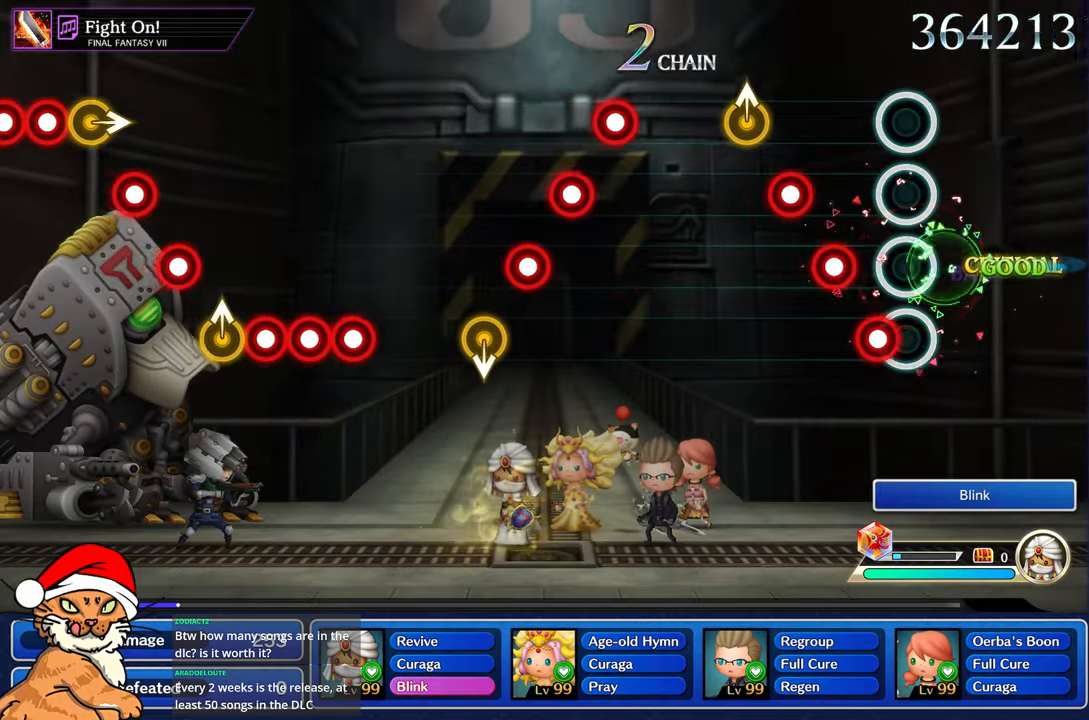
{"dt_ms": 500, "buttons": [], "left_stick": "center", "right_stick": "up", "events": [[133, "R1", "down"], [250, "L1", "down"], [250, "R1", "up"], [350, "L1", "up"], [350, "R1", "down"], [450, "R1", "up"], [467, "right_stick", "up"]]}
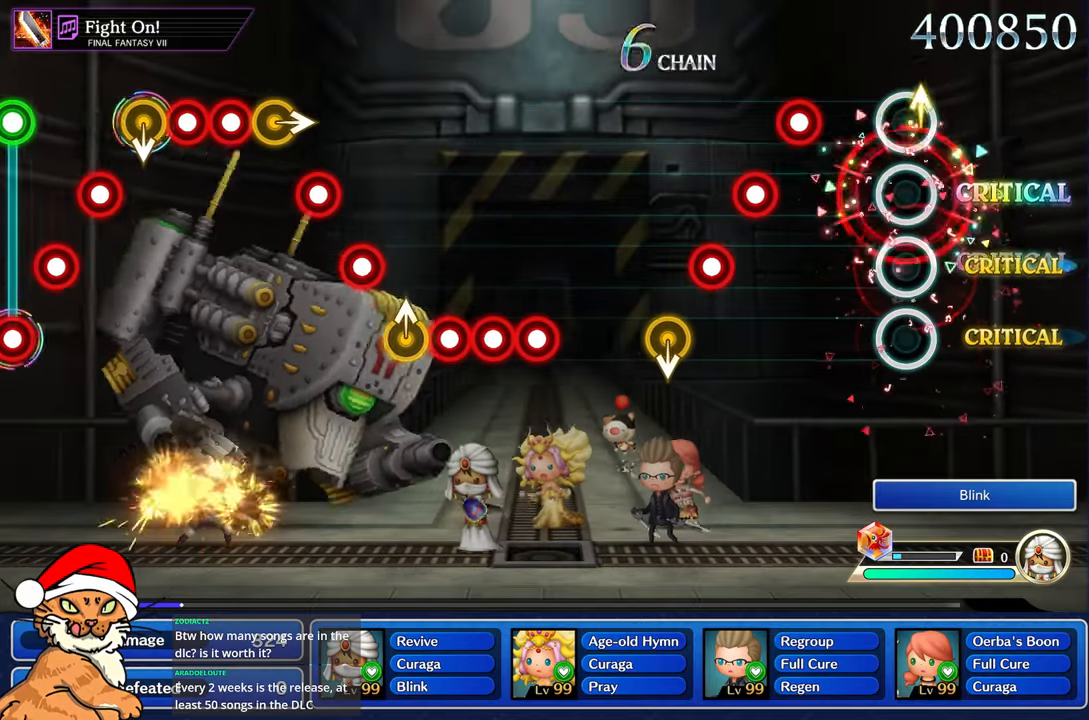
{"dt_ms": 500, "buttons": ["L1"], "left_stick": "center", "right_stick": "center", "events": [[100, "right_stick", "center"], [350, "R1", "down"], [450, "L1", "down"], [450, "R1", "up"]]}
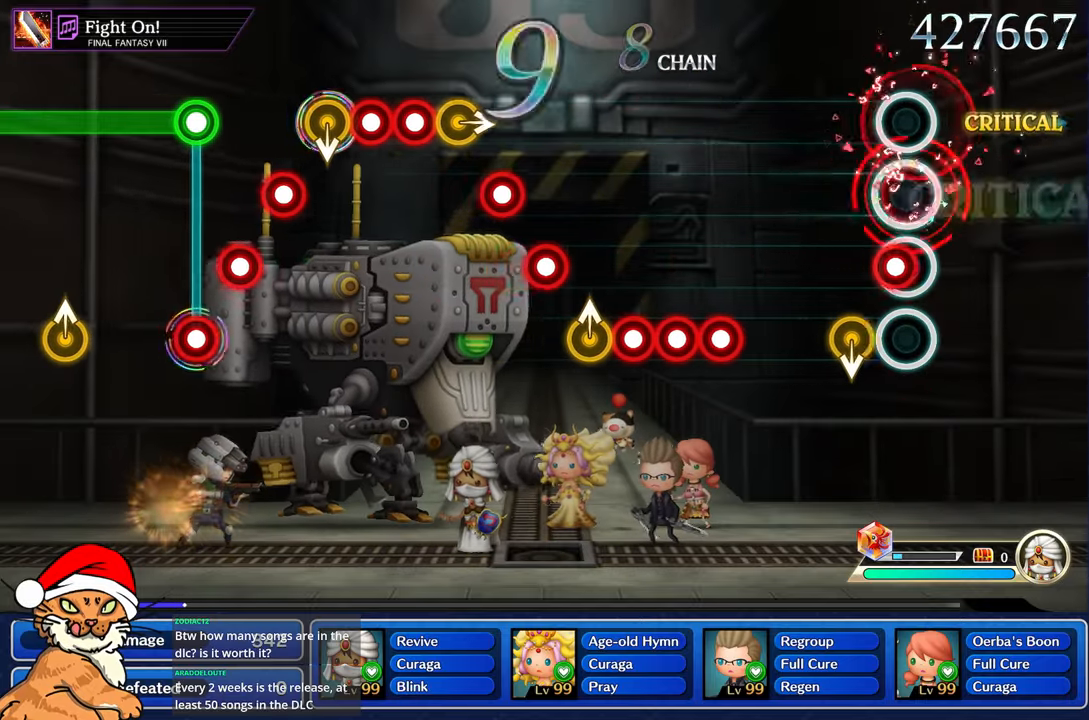
{"dt_ms": 500, "buttons": [], "left_stick": "center", "right_stick": "center"}
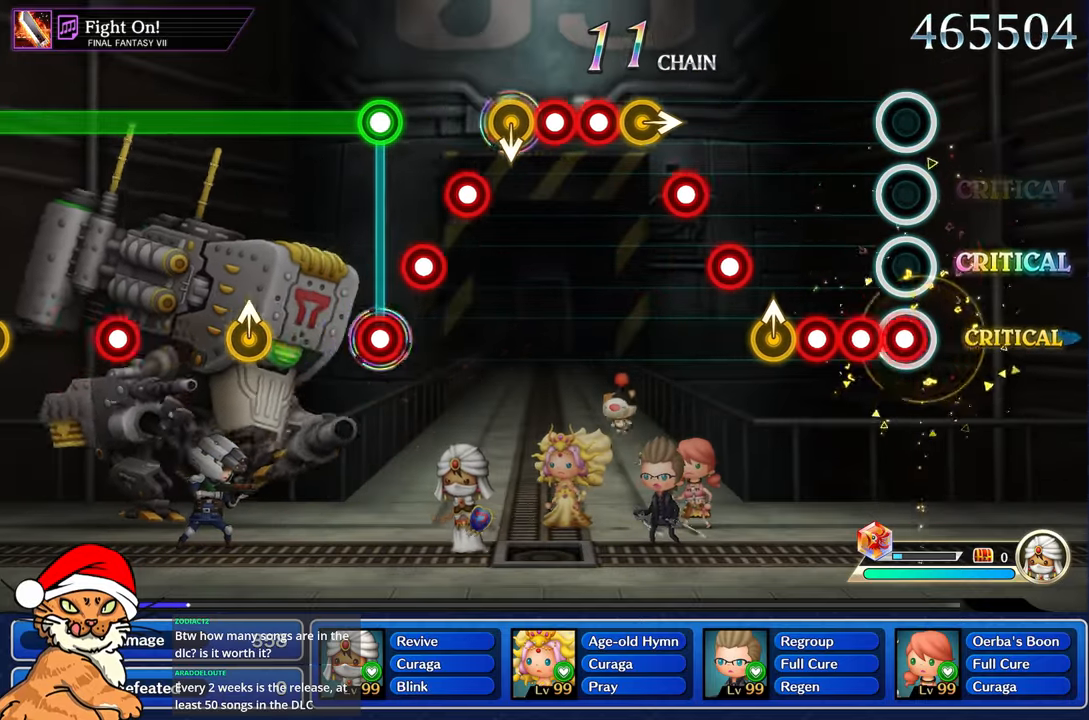
{"dt_ms": 500, "buttons": [], "left_stick": "center", "right_stick": "up", "events": [[33, "R1", "down"], [133, "R1", "up"], [167, "L1", "down"], [250, "R1", "down"], [283, "L1", "up"], [383, "R1", "up"], [383, "right_stick", "up"]]}
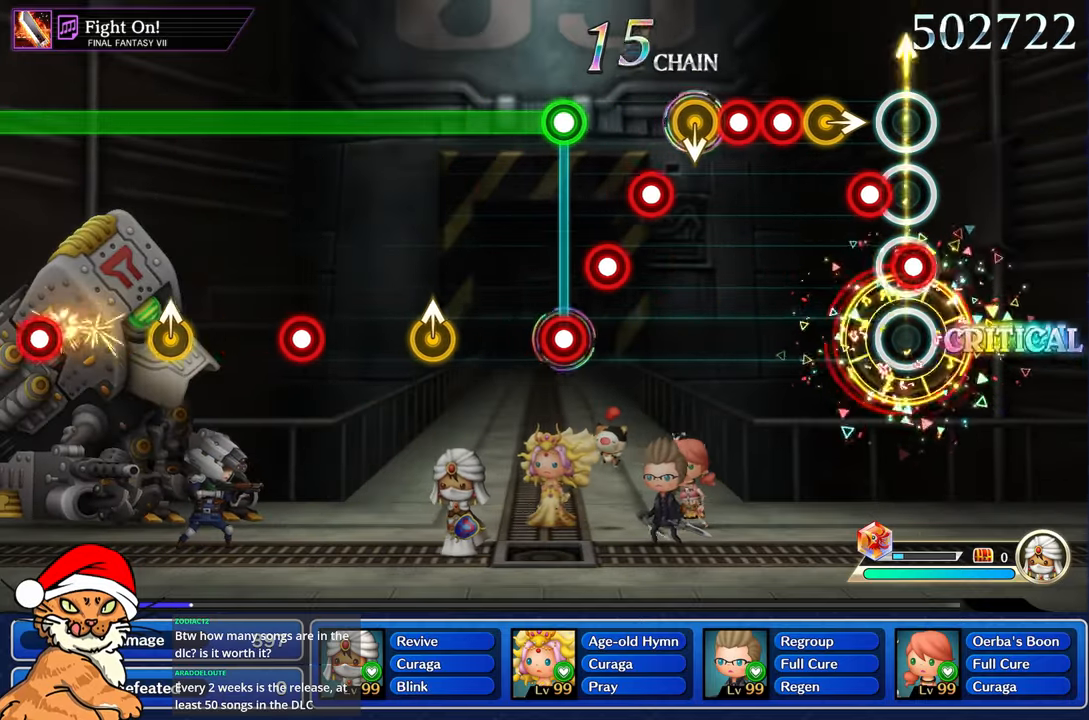
{"dt_ms": 1000, "buttons": ["L1", "R1"], "left_stick": "center", "right_stick": "center"}
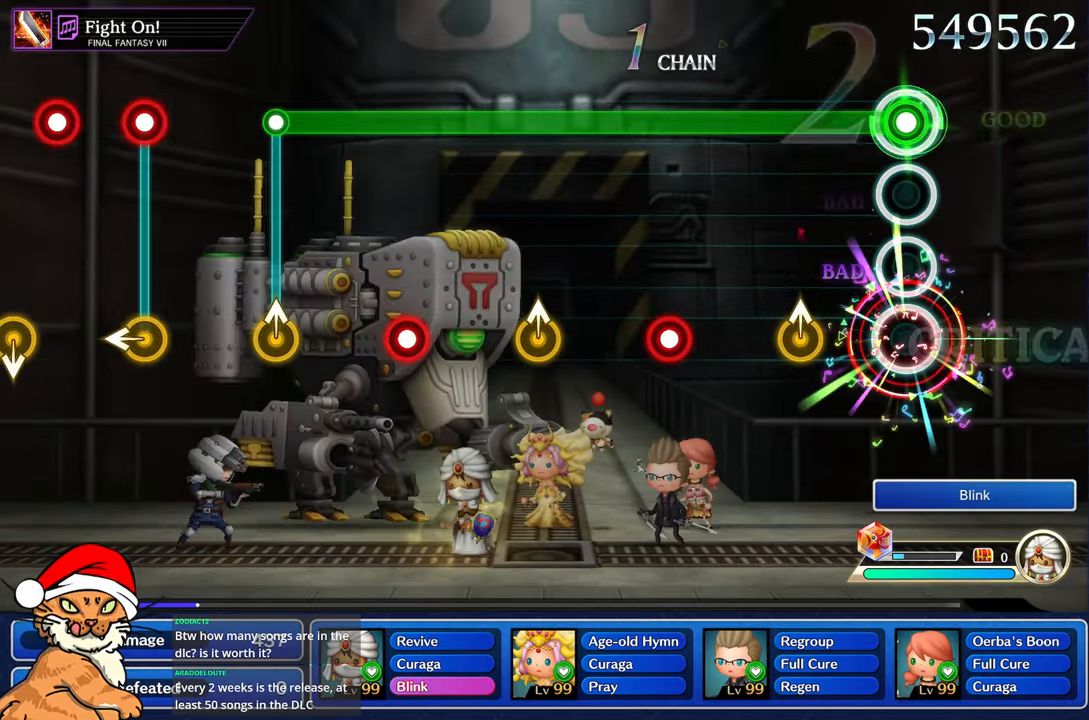
{"dt_ms": 500, "buttons": ["L1"], "left_stick": "center", "right_stick": "center", "events": [[100, "R1", "up"], [317, "right_stick", "up"], [467, "right_stick", "center"]]}
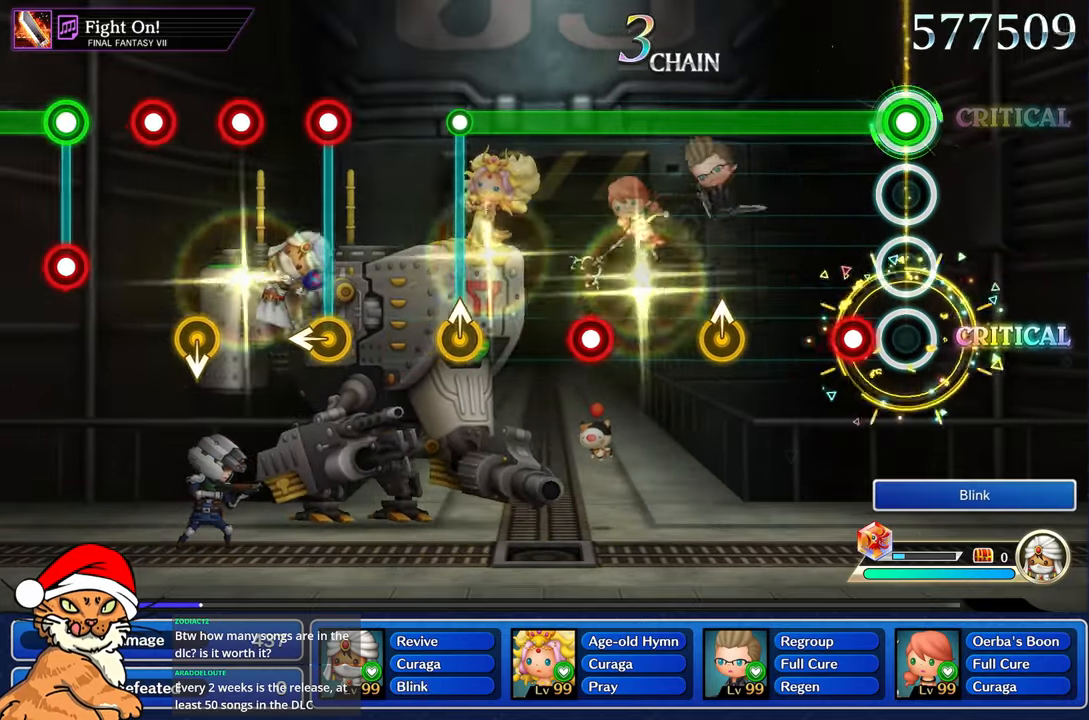
{"dt_ms": 500, "buttons": ["L1"], "left_stick": "center", "right_stick": "center", "events": [[200, "R1", "down"], [283, "R1", "up"]]}
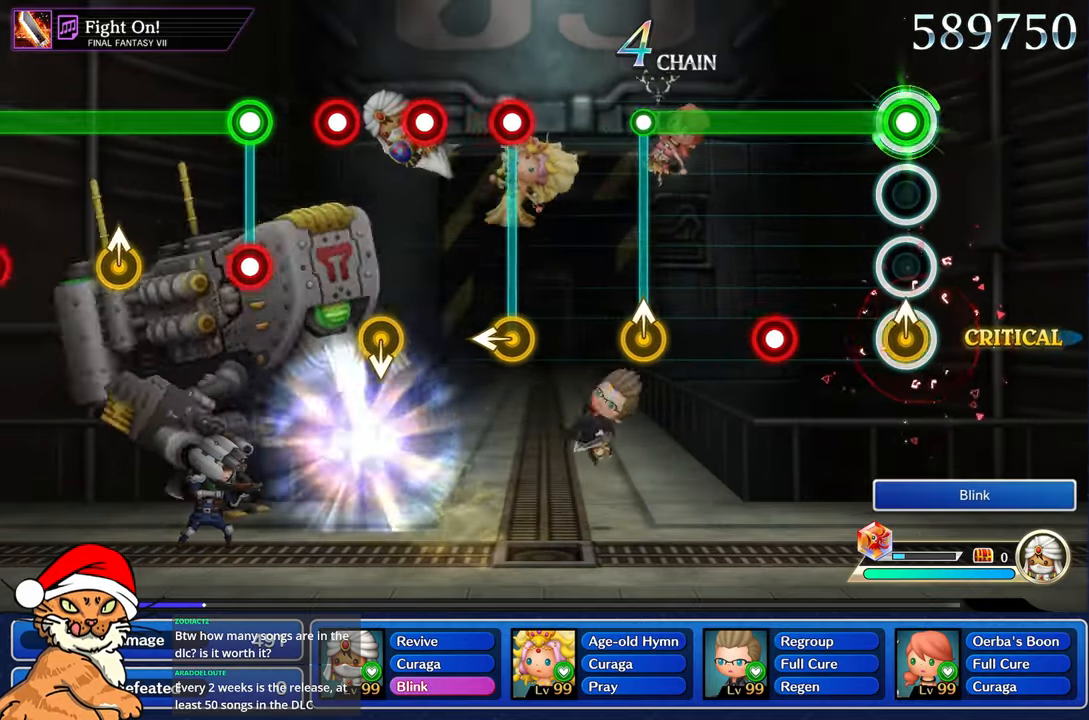
{"dt_ms": 500, "buttons": ["L1"], "left_stick": "center", "right_stick": "center", "events": [[67, "right_stick", "up"], [167, "right_stick", "center"], [433, "R1", "down"], [500, "R1", "up"]]}
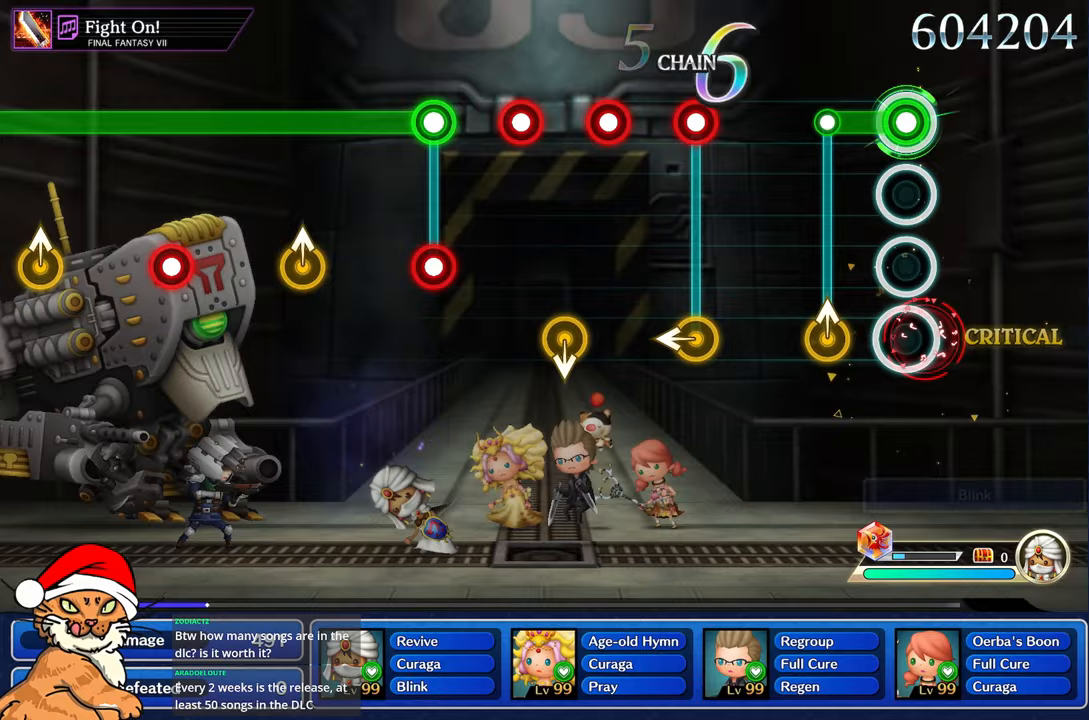
{"dt_ms": 500, "buttons": [], "left_stick": "center", "right_stick": "center", "events": [[250, "right_stick", "up-left"], [300, "L1", "up"], [350, "right_stick", "center"]]}
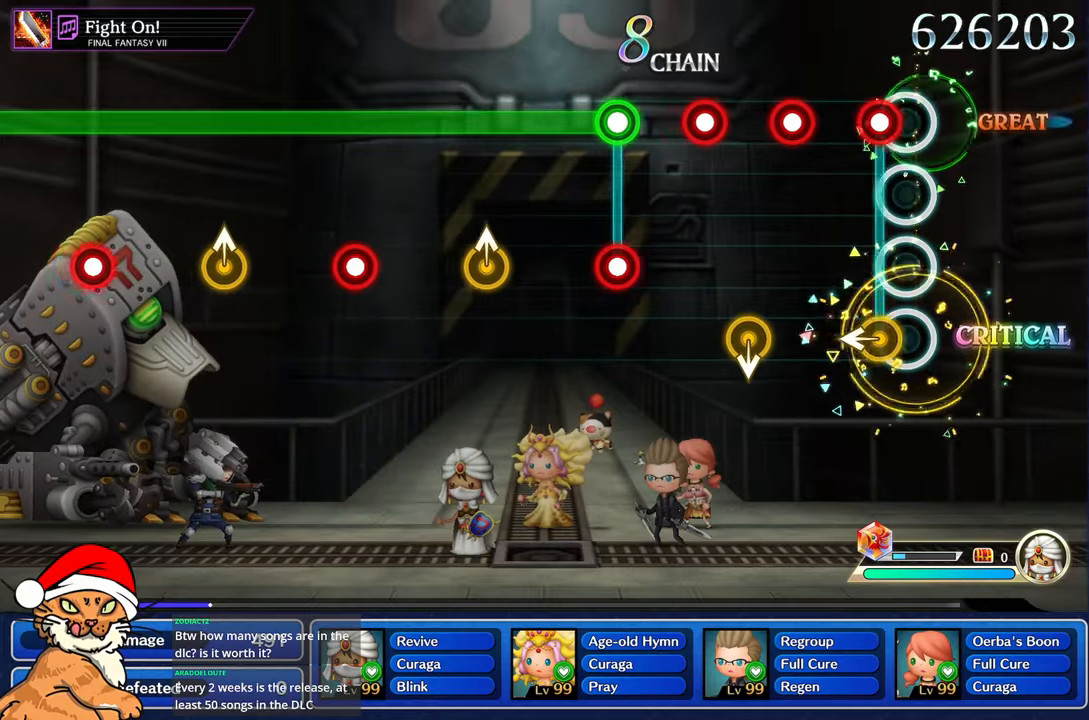
{"dt_ms": 500, "buttons": ["R1"], "left_stick": "center", "right_stick": "center", "events": [[117, "R1", "down"], [117, "left_stick", "left"], [250, "R1", "up"], [283, "left_stick", "center"], [400, "R1", "down"]]}
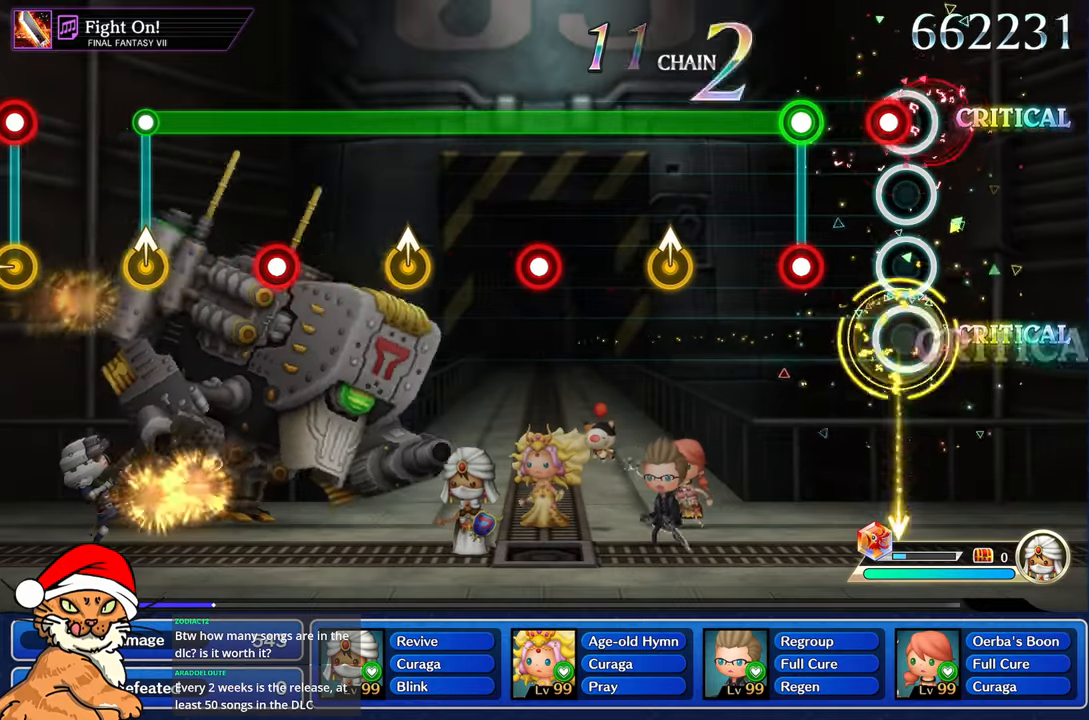
{"dt_ms": 500, "buttons": ["L1", "R1"], "left_stick": "center", "right_stick": "center", "events": [[233, "R1", "up"], [250, "L1", "down"], [450, "R1", "down"]]}
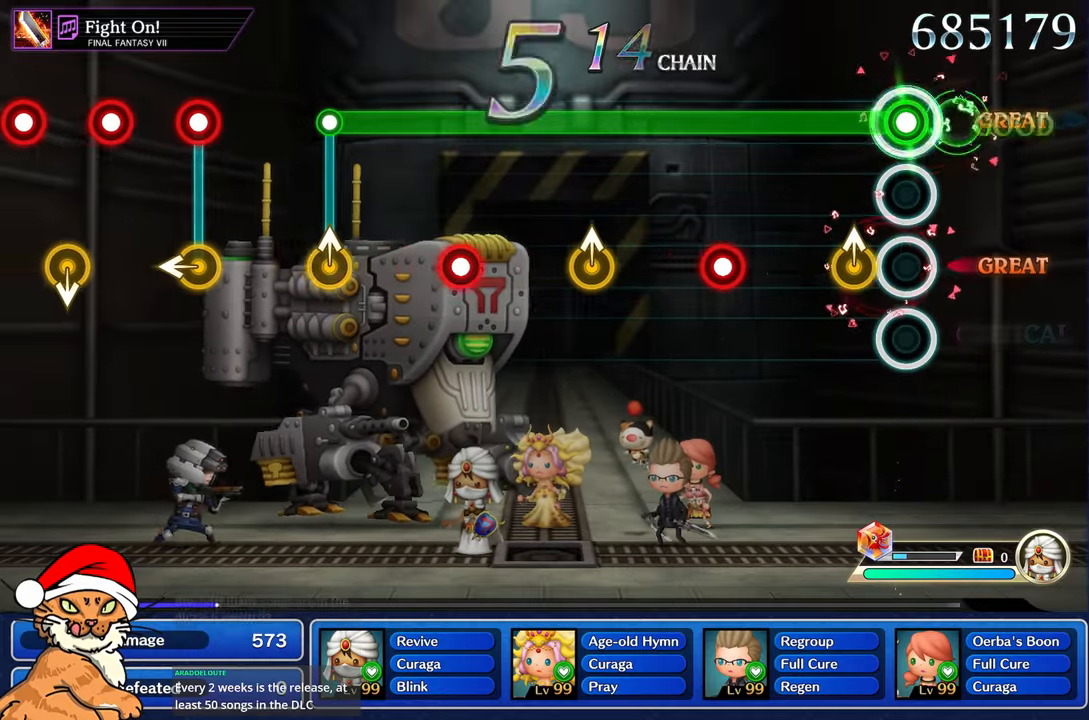
{"dt_ms": 500, "buttons": ["L1"], "left_stick": "center", "right_stick": "center", "events": [[50, "R1", "up"], [200, "right_stick", "up"], [333, "right_stick", "center"]]}
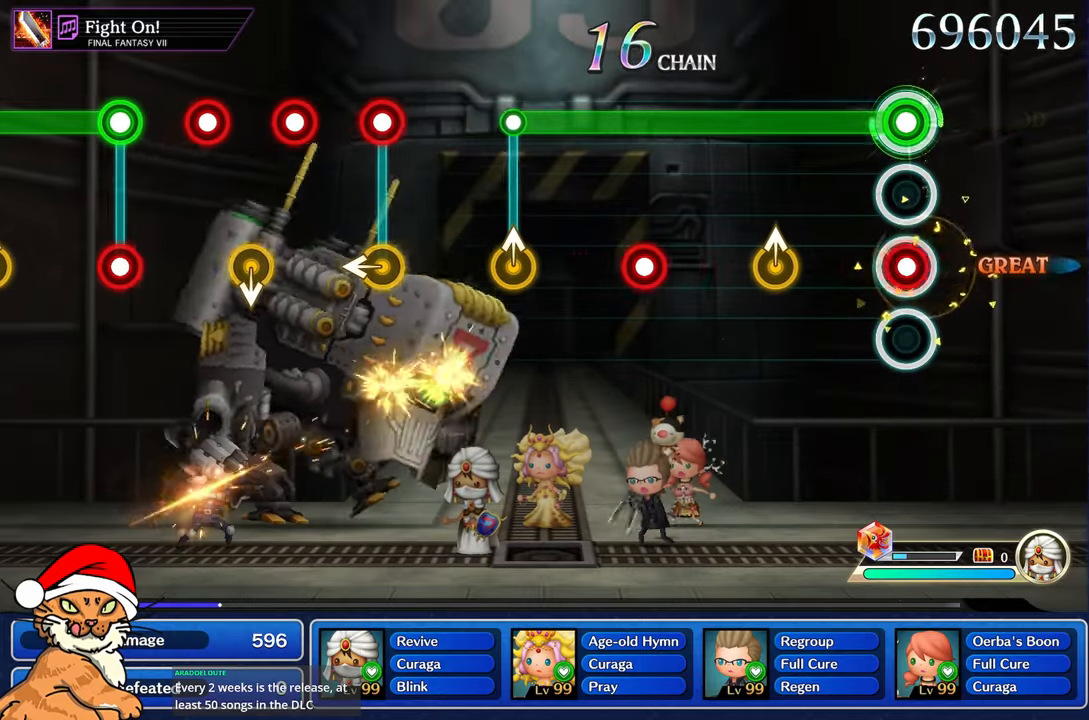
{"dt_ms": 500, "buttons": ["L1"], "left_stick": "center", "right_stick": "up", "events": [[83, "R1", "down"], [183, "R1", "up"], [417, "right_stick", "up"]]}
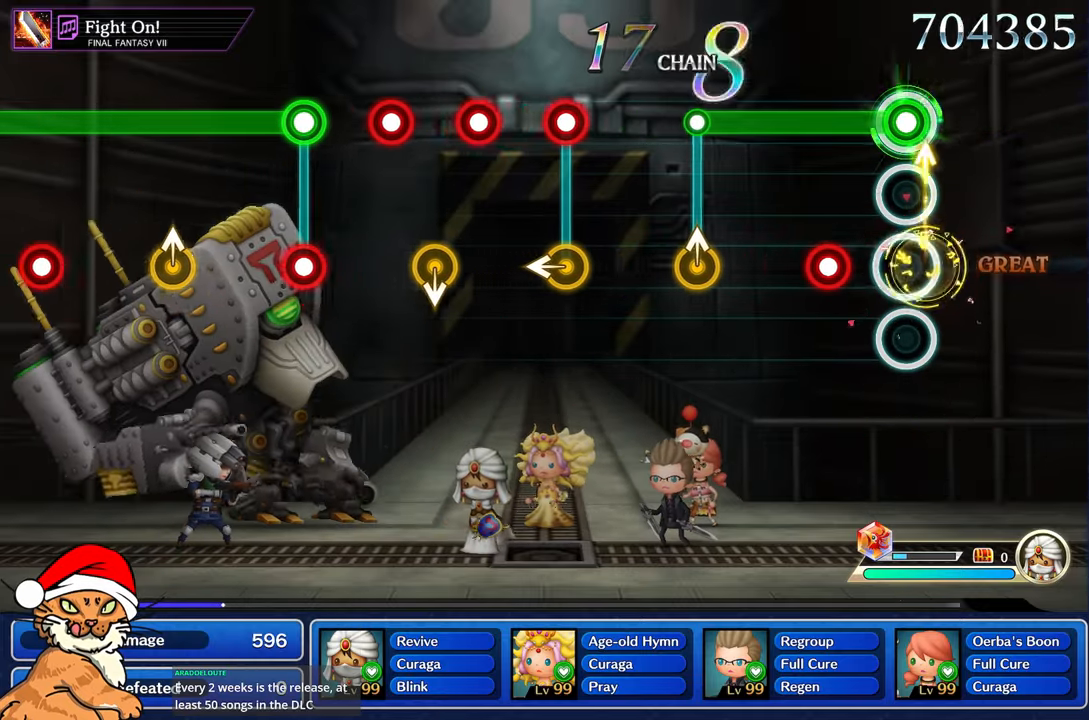
{"dt_ms": 500, "buttons": ["L1"], "left_stick": "center", "right_stick": "center", "events": [[33, "right_stick", "center"], [250, "R1", "down"], [333, "R1", "up"]]}